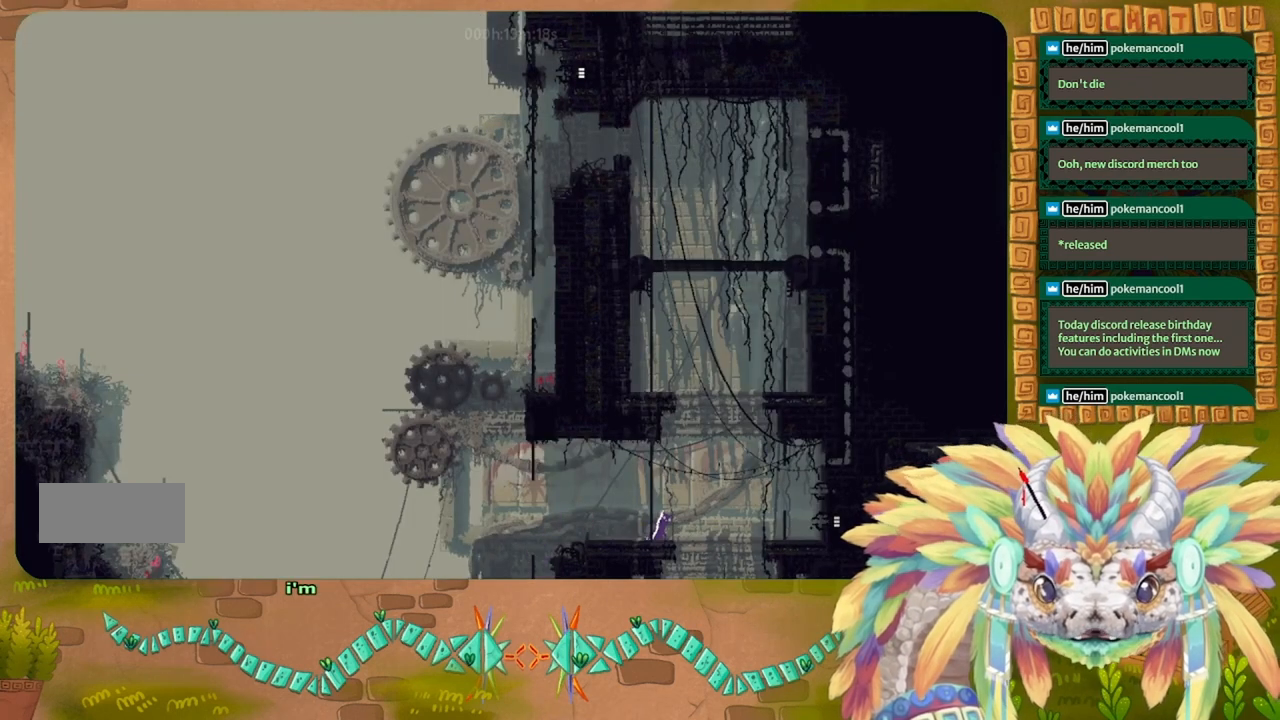
Gameplay with keyboard; each line is a JSON object with the keys held at the frame after it. "events" lists presses ("down") and releases ("up") of "down", "g", "j", "left", "r", "right", "t" and "up" between this image and that frame as [ms after this image, input, new state], when the widget could be followed in between. No other keys are recorded. Mouse input is not recorded.
{"keys": ["j"], "events": [[133, "down", "down"], [200, "down", "up"], [200, "j", "down"]]}
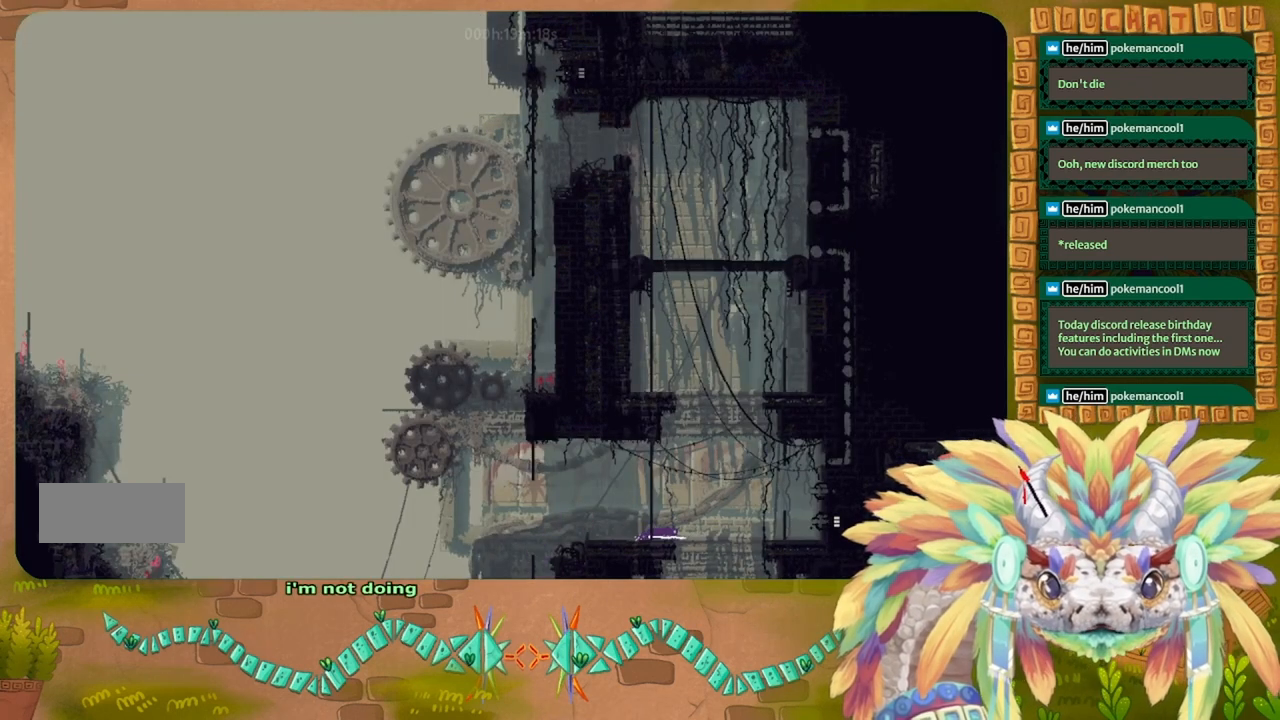
{"keys": ["j"], "events": []}
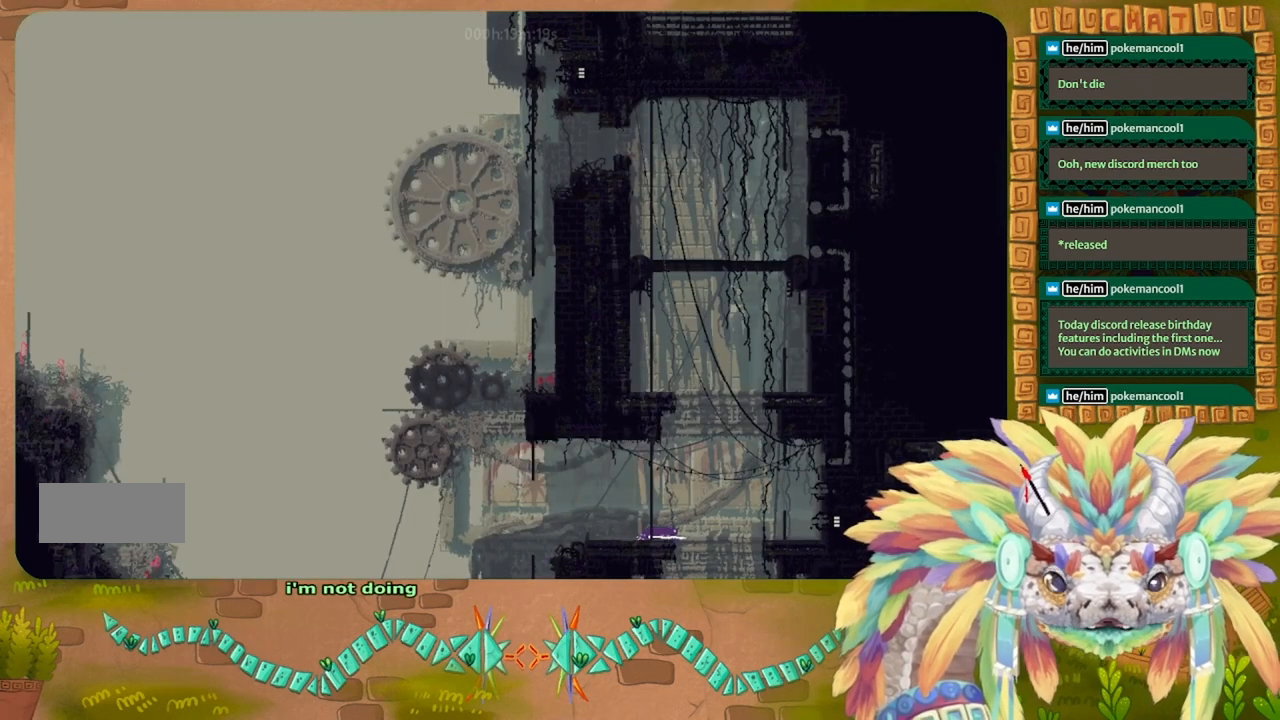
{"keys": [], "events": [[433, "j", "up"]]}
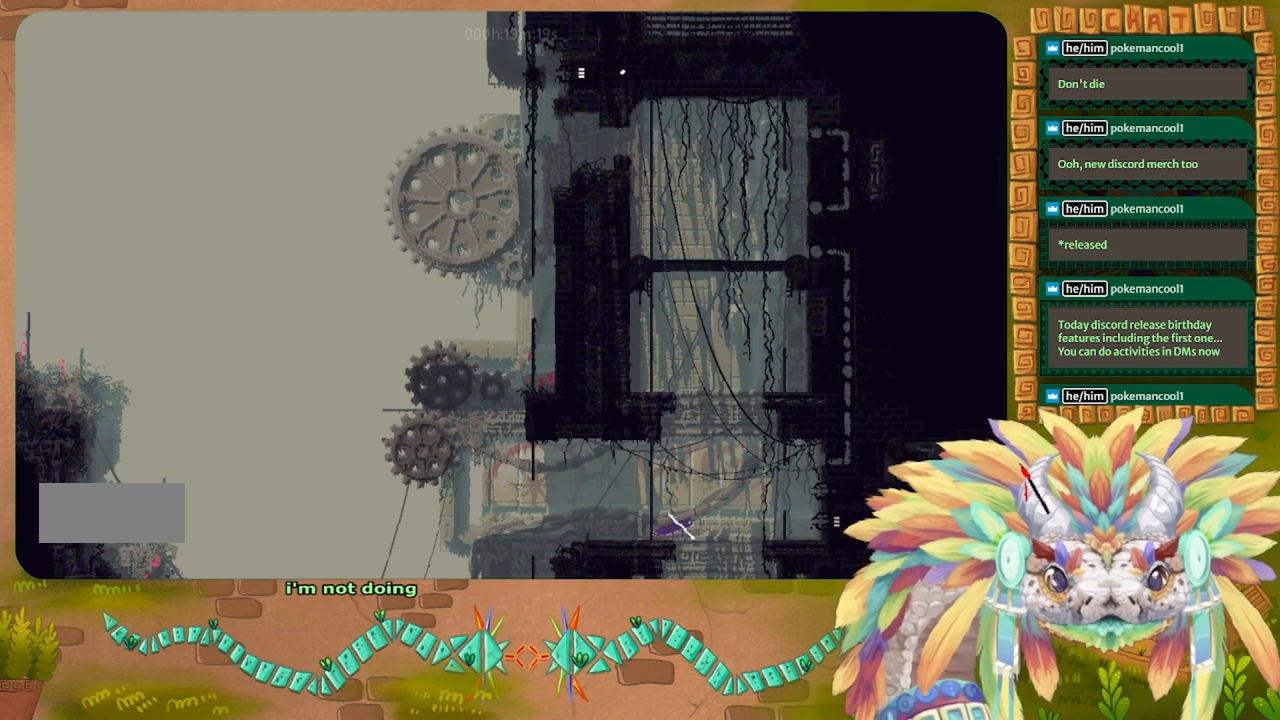
{"keys": ["right"], "events": [[133, "right", "down"], [133, "up", "down"], [433, "up", "up"]]}
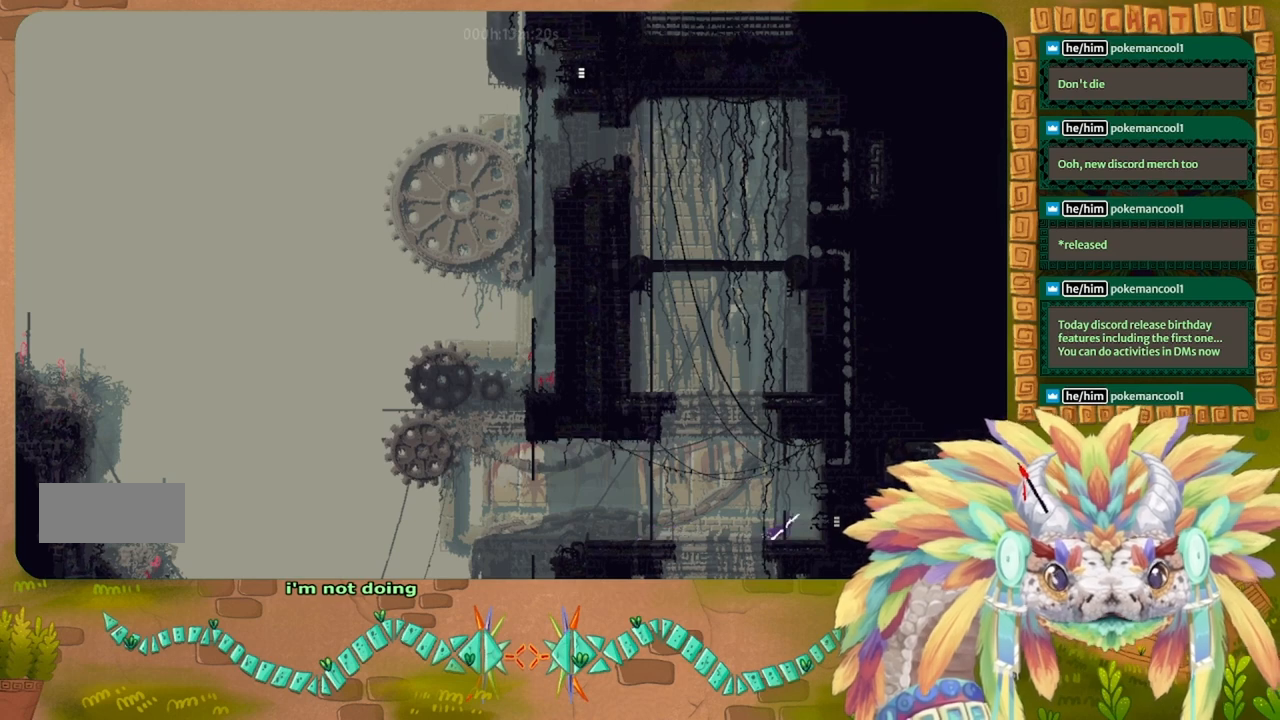
{"keys": ["right"], "events": []}
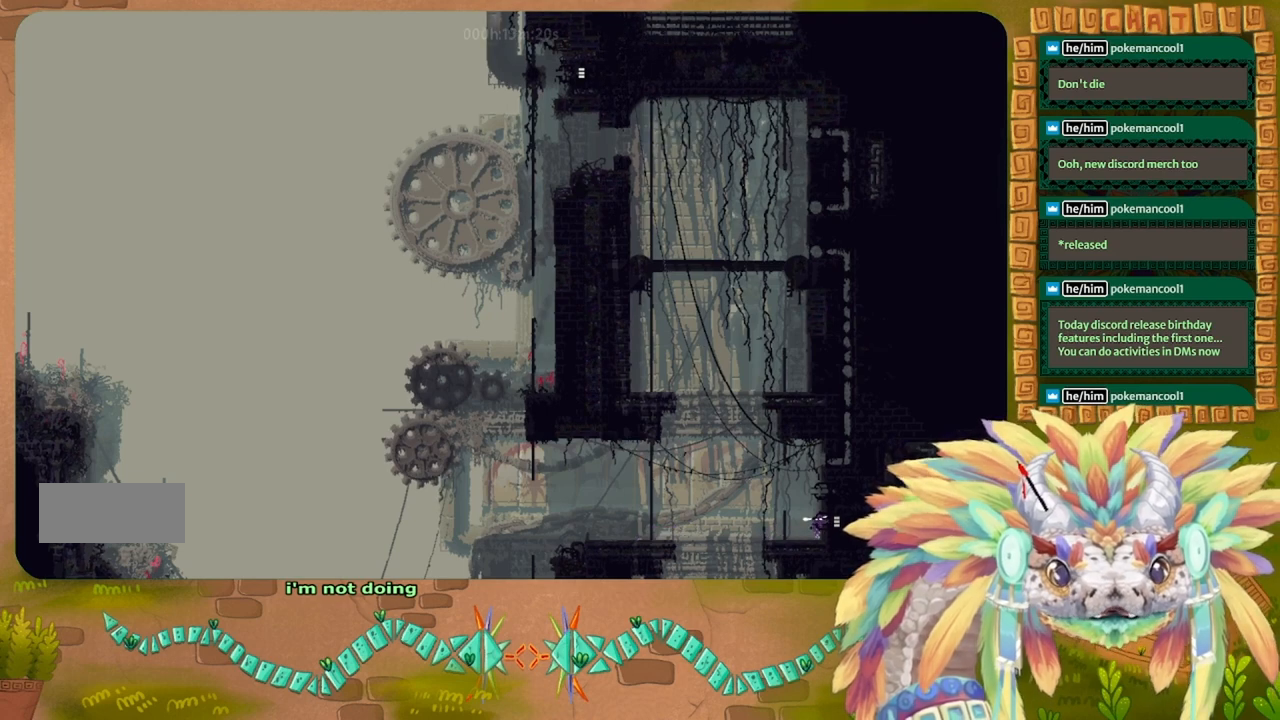
{"keys": ["right"], "events": []}
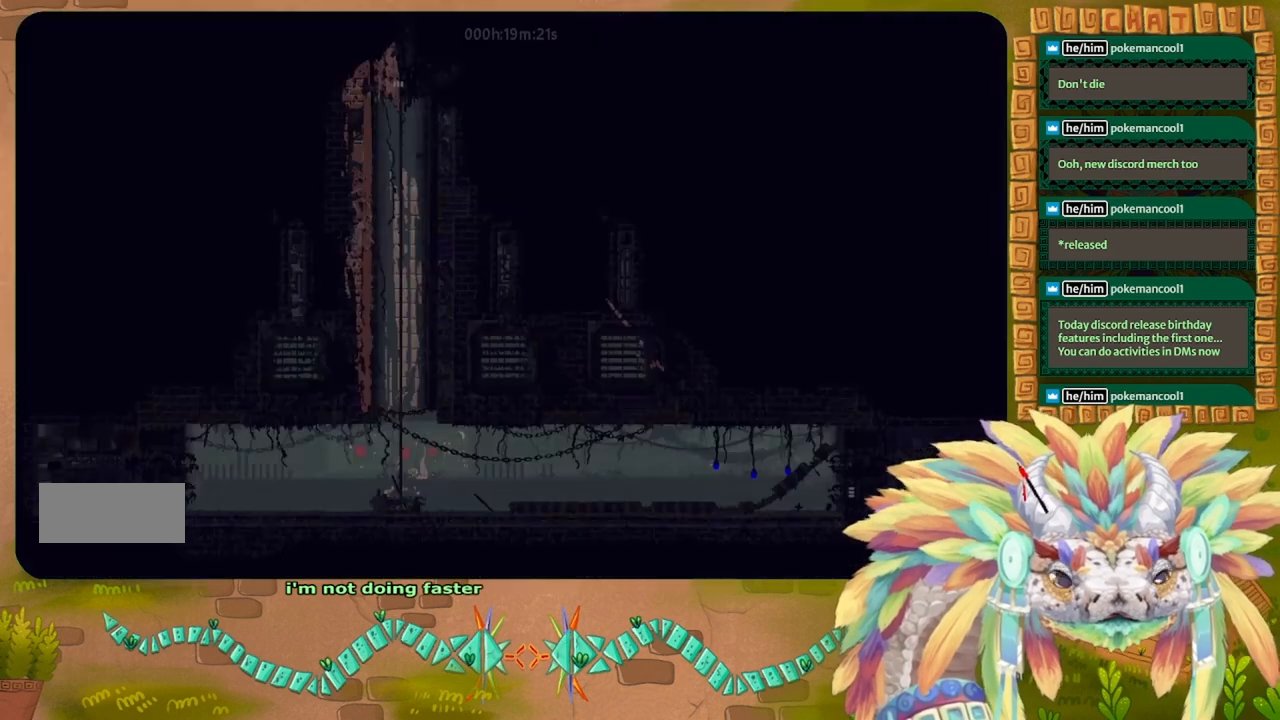
{"keys": ["j", "right"], "events": [[267, "j", "down"], [367, "j", "up"], [433, "j", "down"]]}
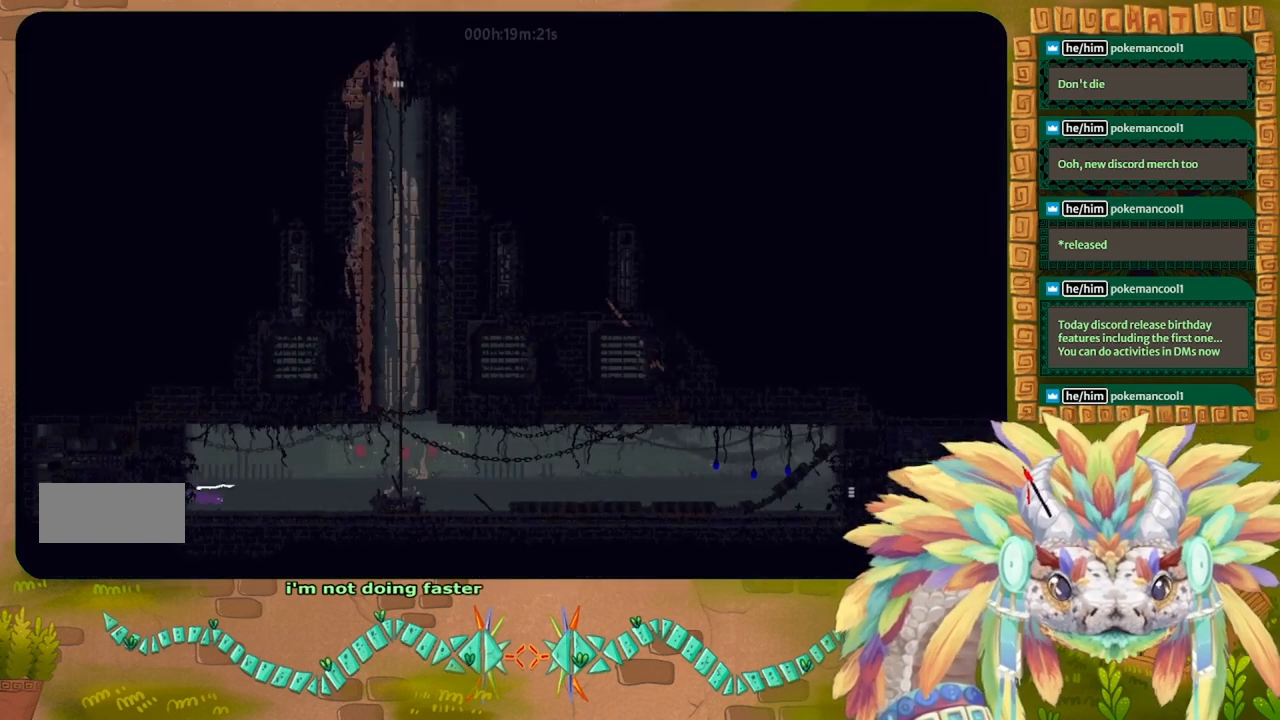
{"keys": ["right"], "events": [[33, "j", "up"], [100, "j", "down"], [200, "up", "down"], [267, "j", "up"], [467, "up", "up"]]}
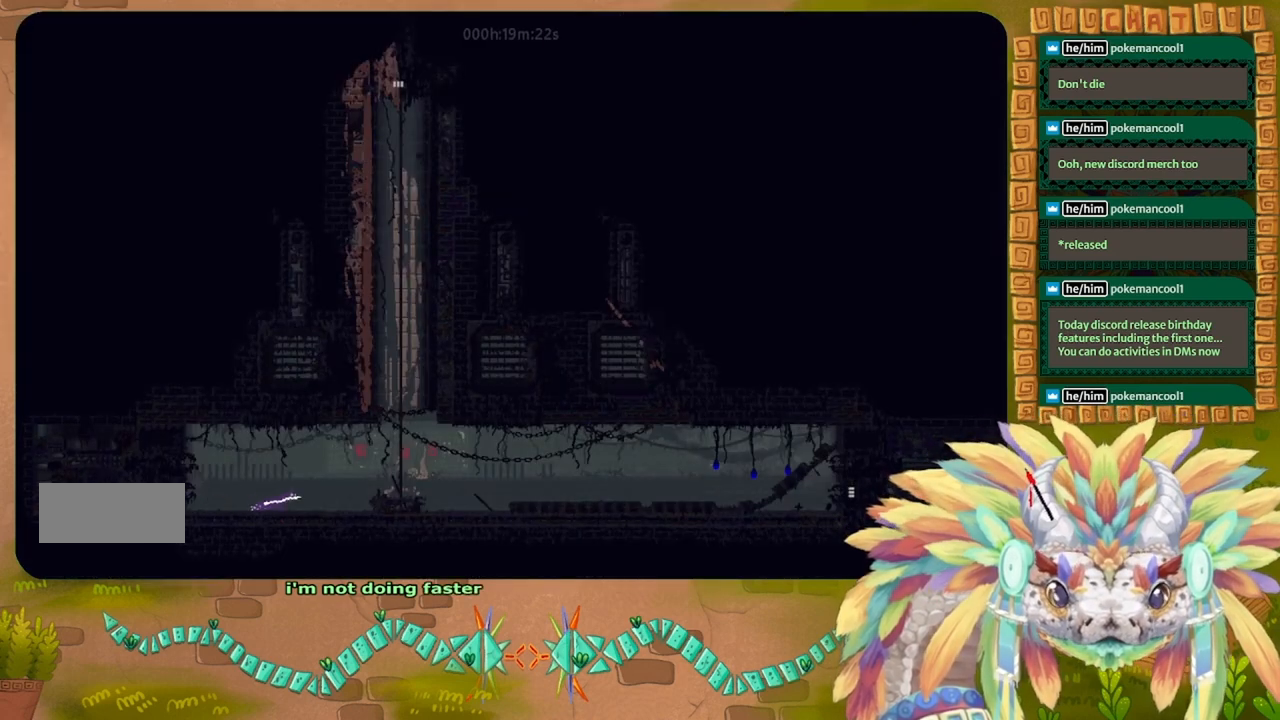
{"keys": ["right"], "events": [[300, "j", "down"], [333, "up", "down"], [500, "j", "up"], [500, "up", "up"]]}
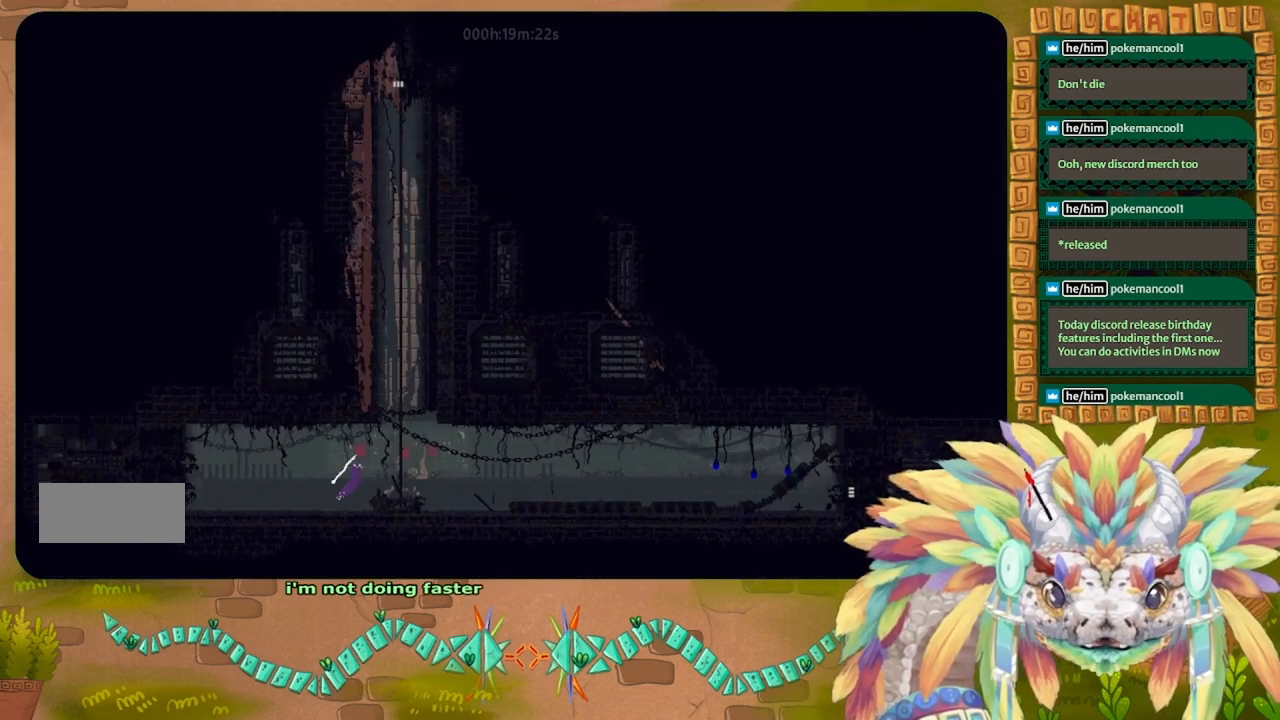
{"keys": ["g"], "events": [[67, "right", "up"], [200, "g", "down"]]}
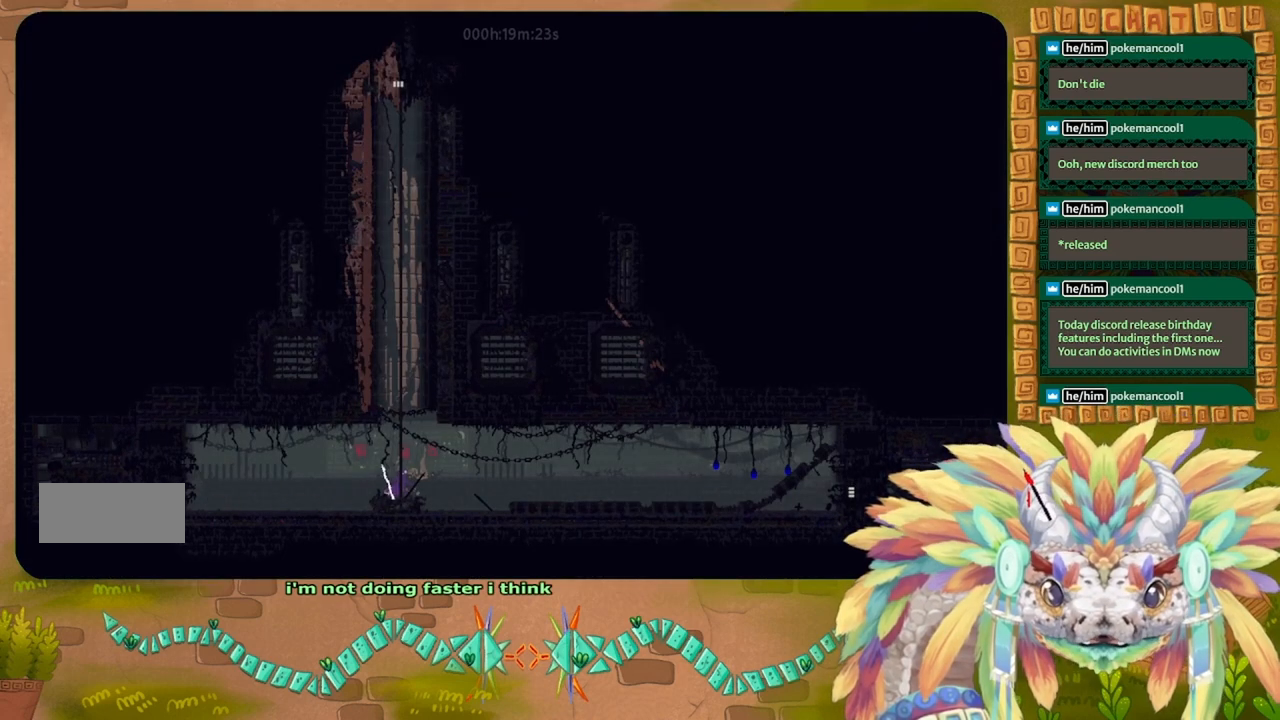
{"keys": ["g"], "events": []}
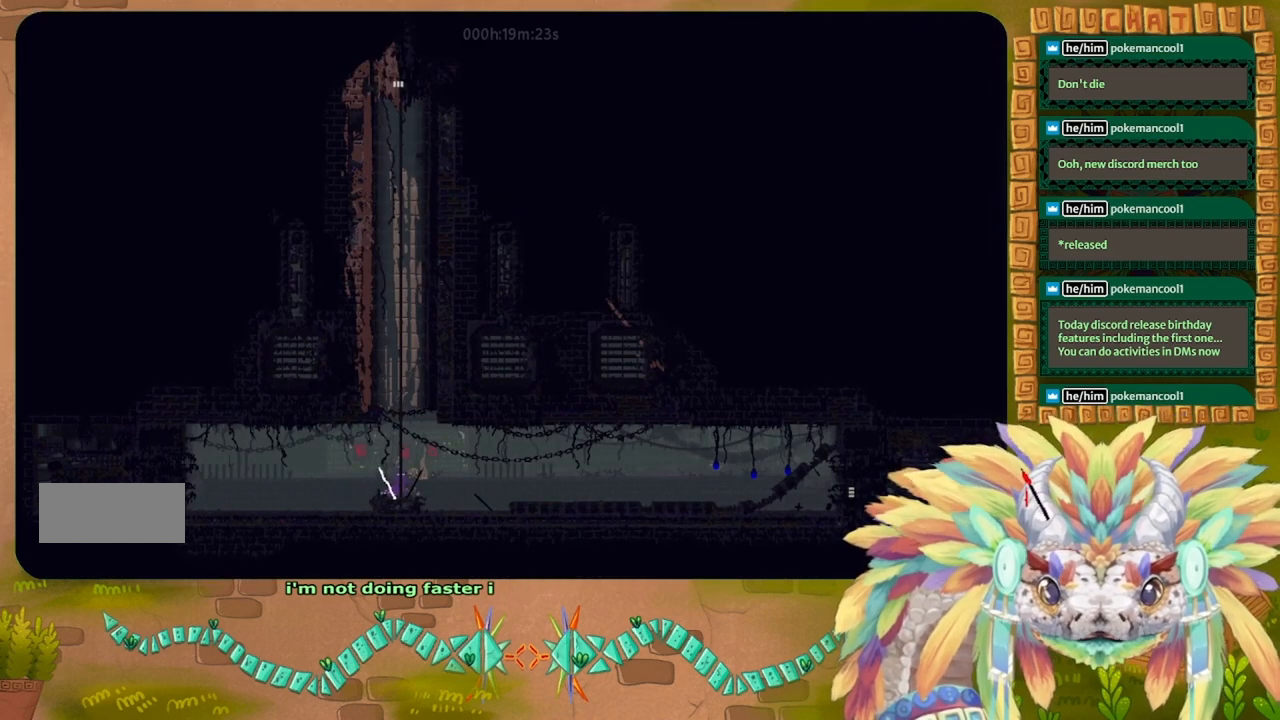
{"keys": ["g"], "events": []}
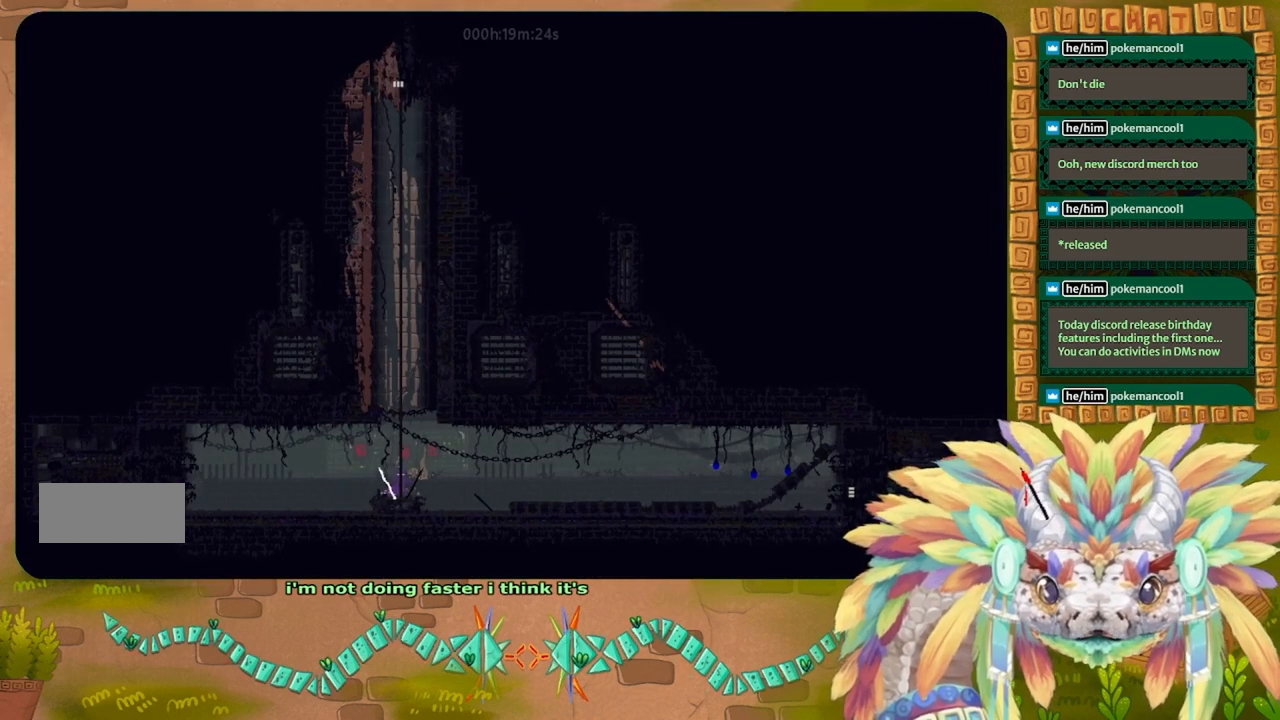
{"keys": ["j", "up"], "events": [[167, "g", "up"], [233, "up", "down"], [267, "j", "down"]]}
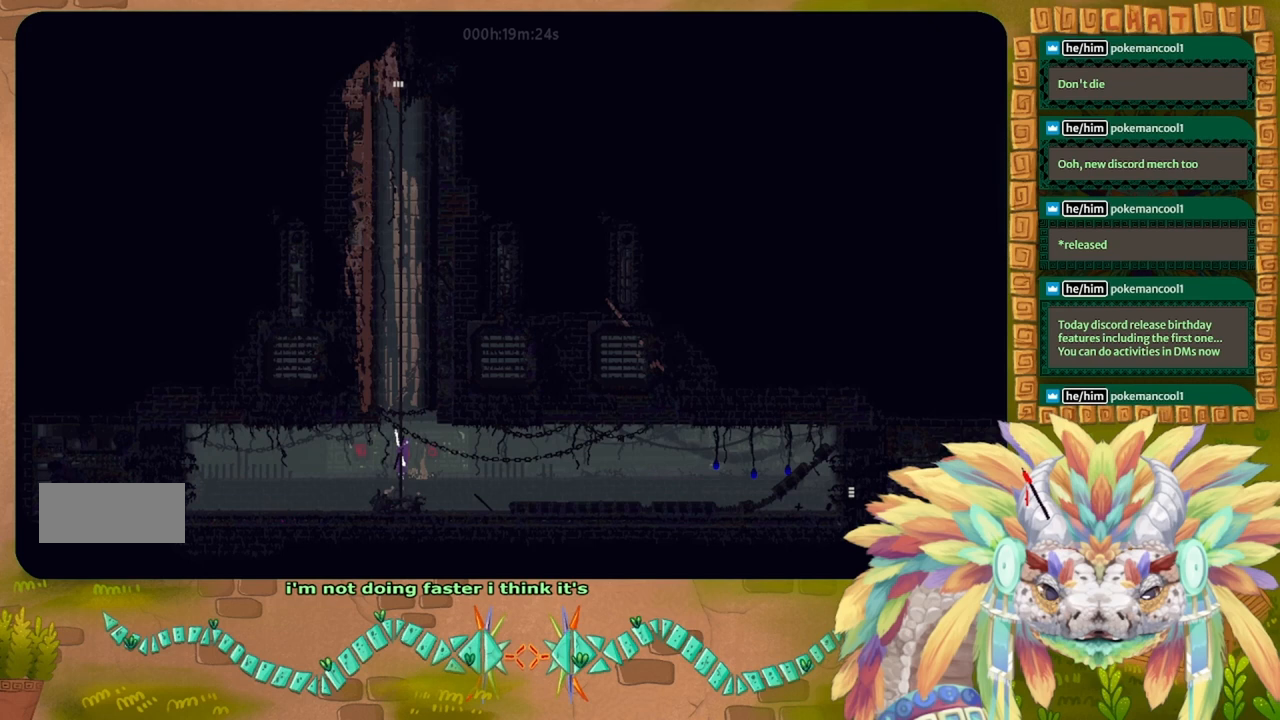
{"keys": ["up"], "events": [[33, "j", "up"]]}
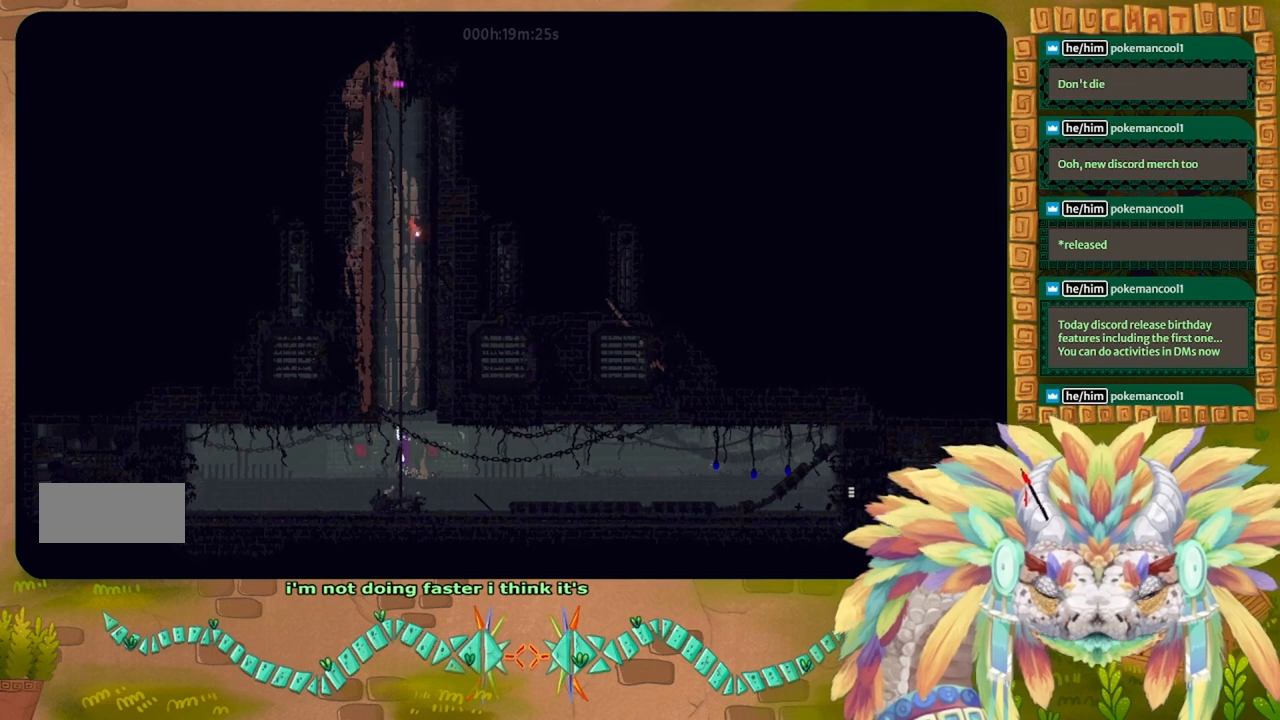
{"keys": ["up"], "events": []}
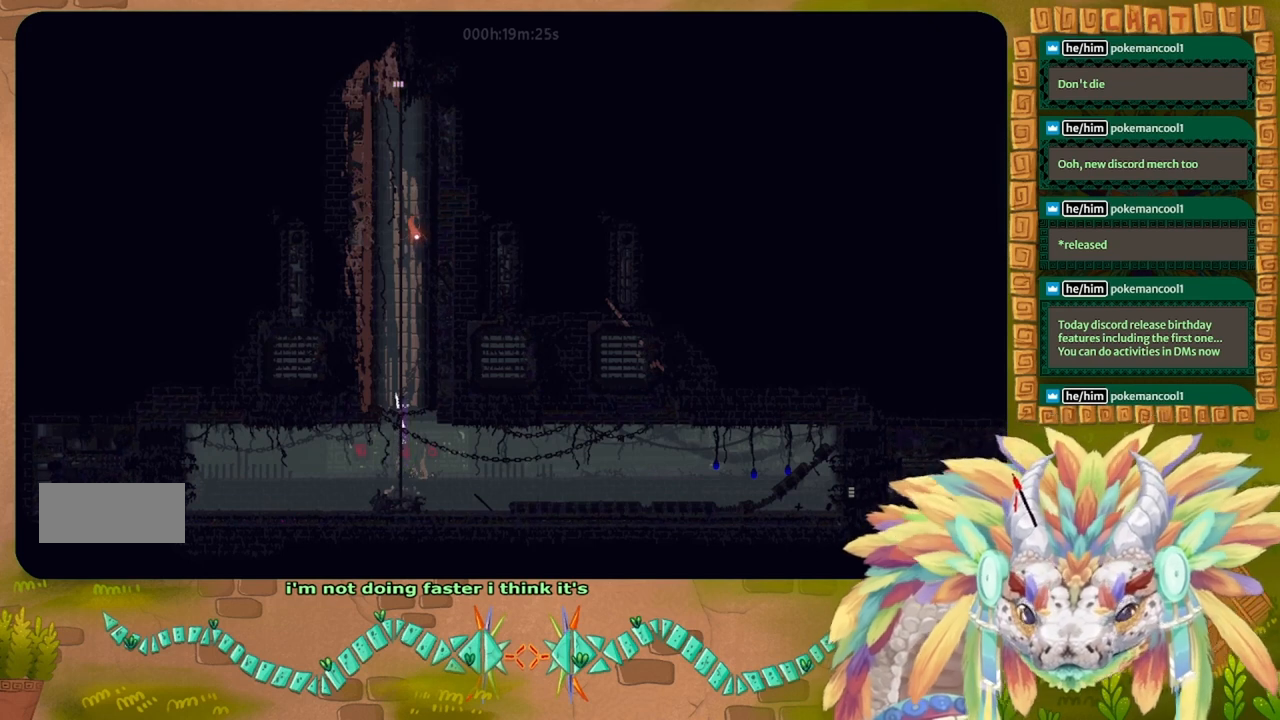
{"keys": ["up"], "events": []}
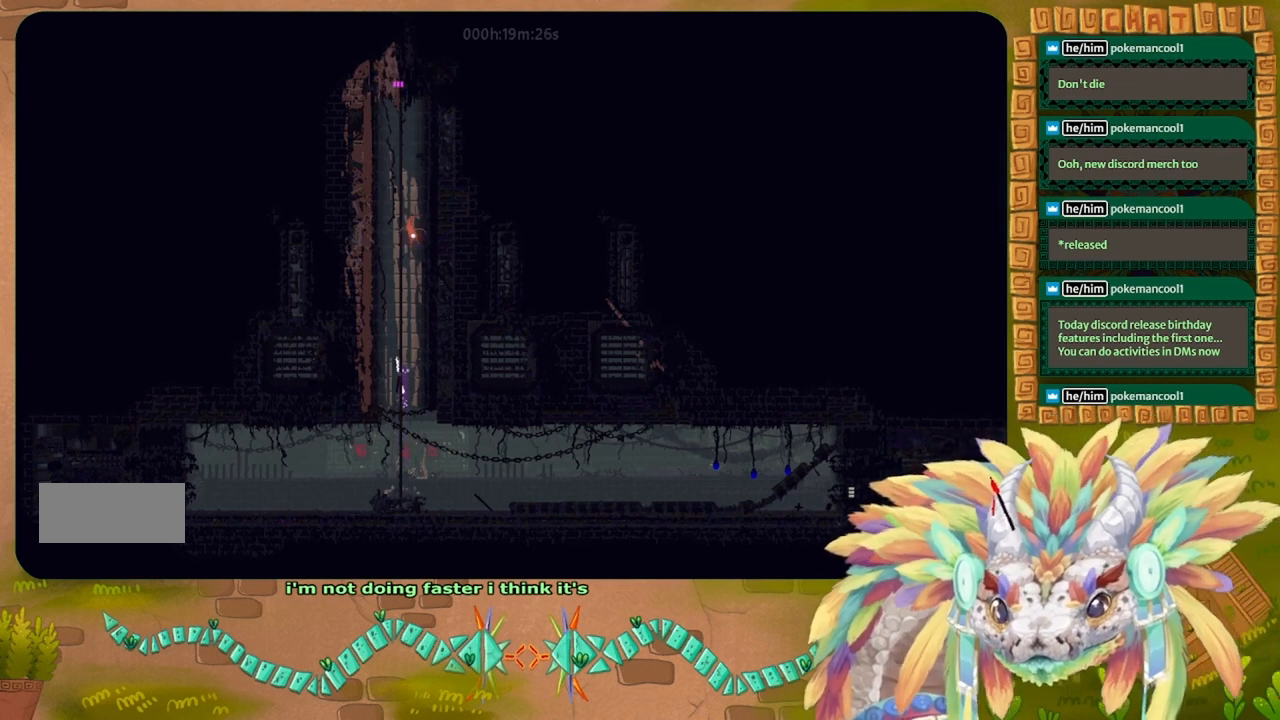
{"keys": ["down"], "events": [[267, "up", "up"], [433, "down", "down"]]}
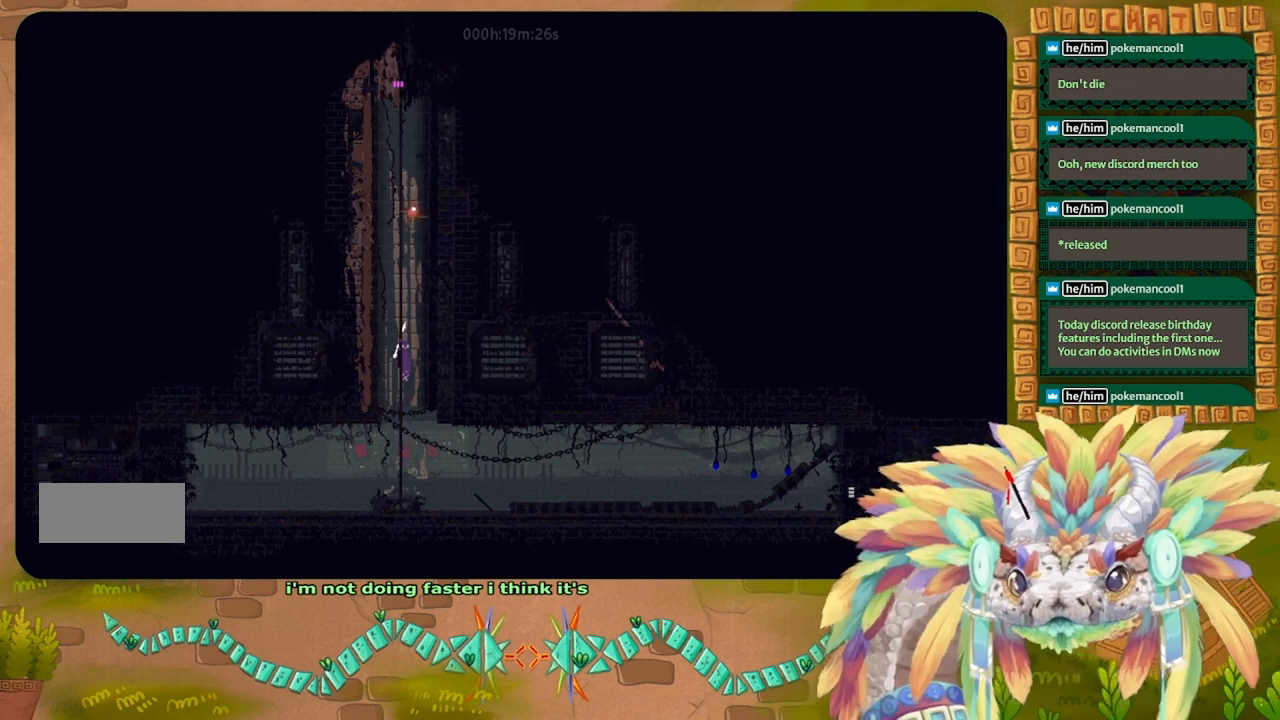
{"keys": [], "events": [[133, "j", "down"], [233, "j", "up"], [300, "left", "down"], [333, "down", "up"], [400, "left", "up"]]}
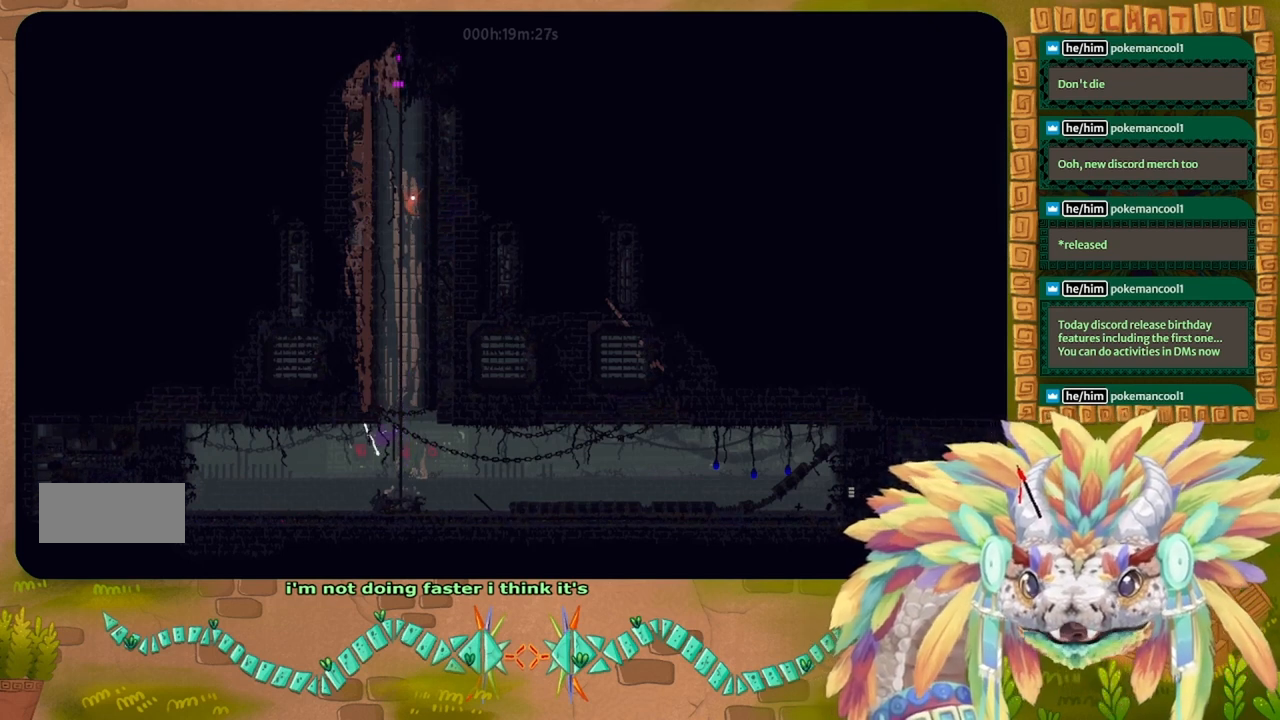
{"keys": ["left"], "events": [[67, "left", "down"]]}
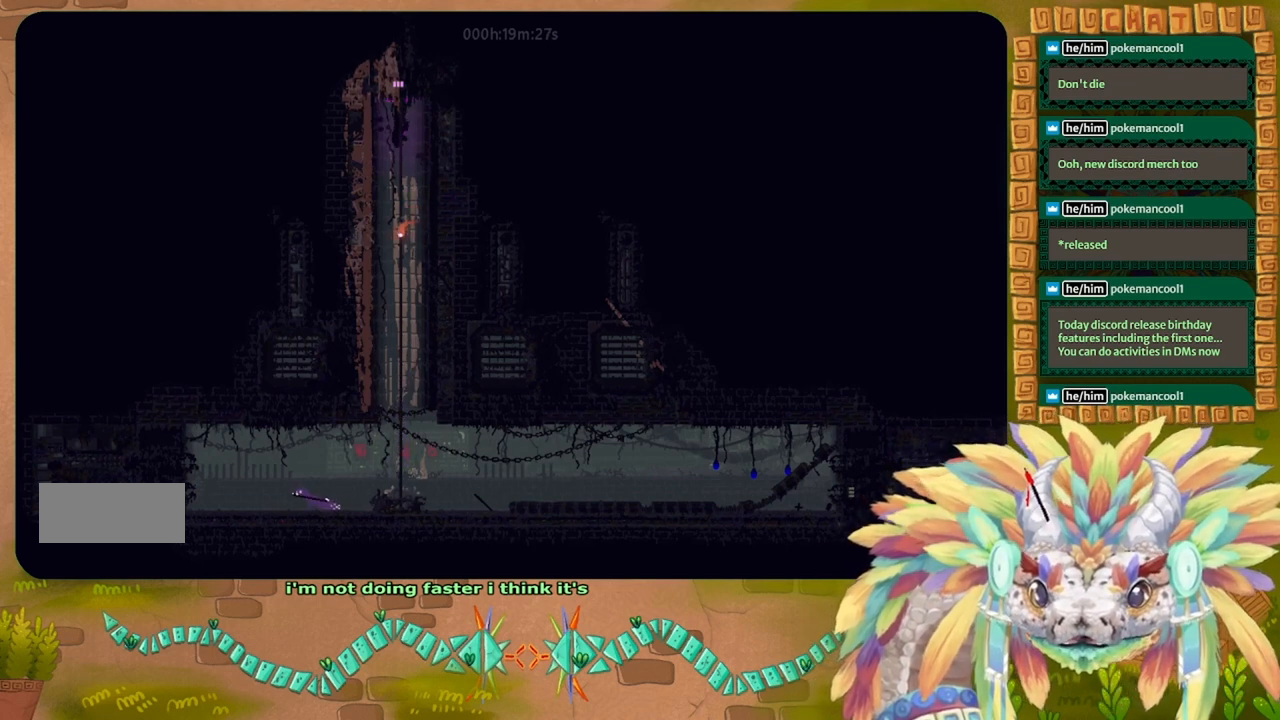
{"keys": ["left"], "events": [[200, "up", "down"], [300, "up", "up"]]}
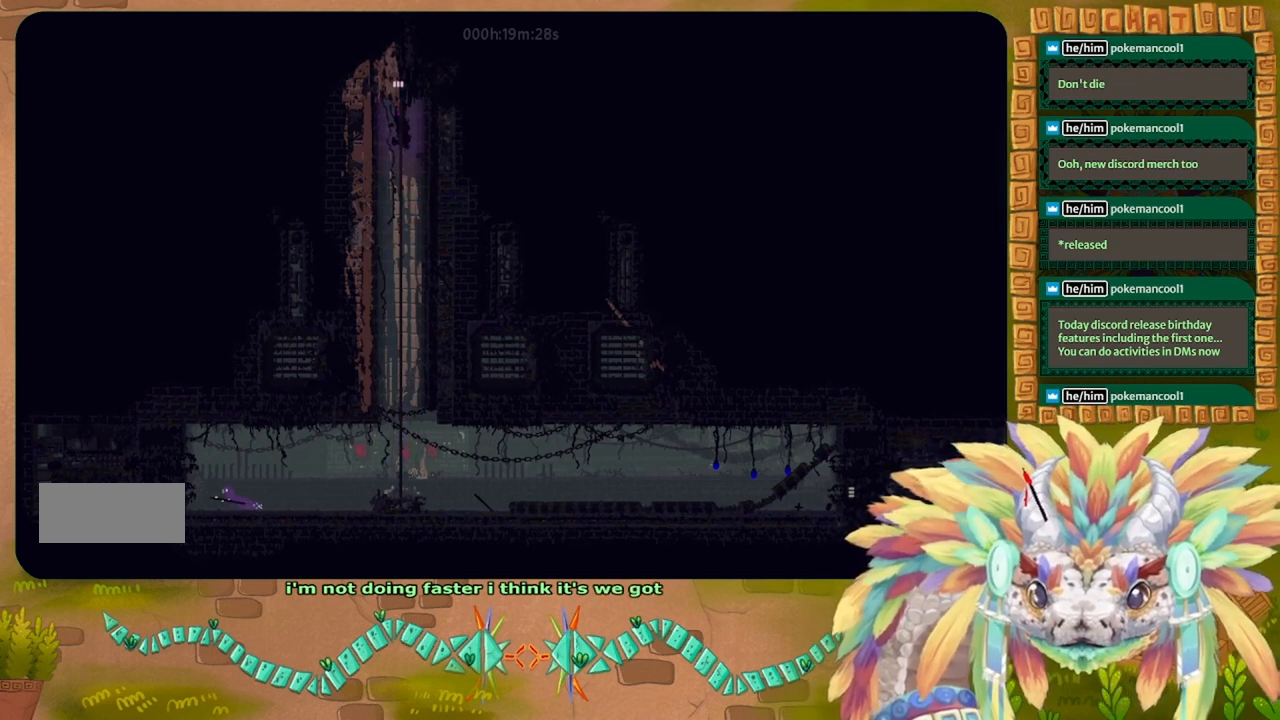
{"keys": [], "events": [[100, "left", "up"], [133, "right", "down"], [267, "up", "down"], [300, "right", "up"], [333, "up", "up"]]}